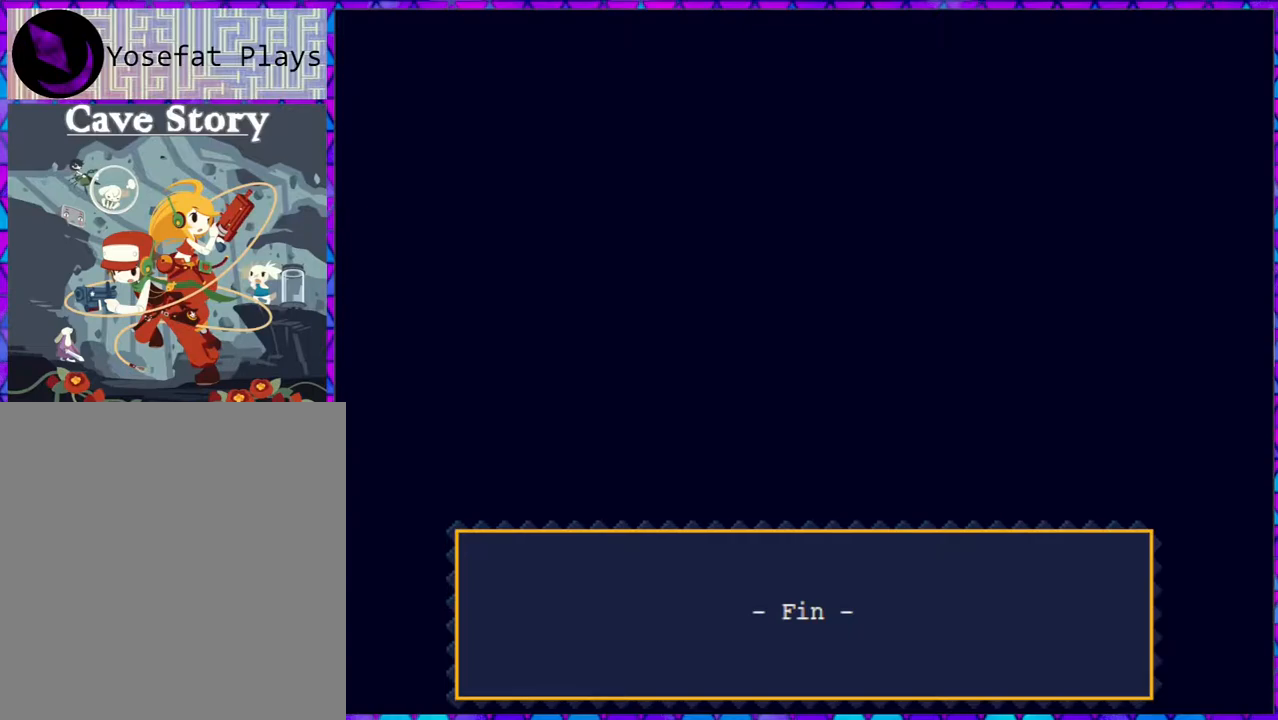
Gameplay with a controller (Nintendo layout); each line is a JSON object with the inputs held at the frame after it. "events" lists button and stick changes between this image and that frame as [ms after this image, input, new state], when the widget could be followed in between. Not read: L3 R3 left_stick.
{"buttons": [], "right_stick": "center", "events": [[150, "Y", "down"], [233, "Y", "up"]]}
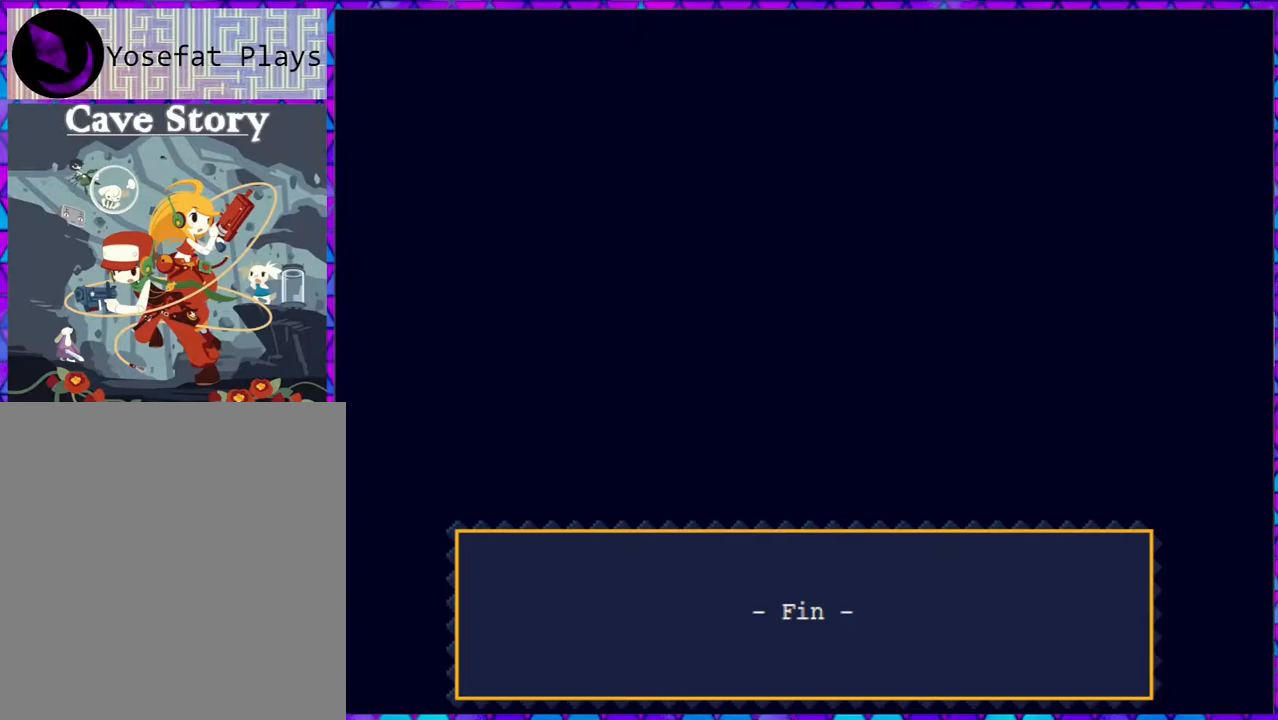
{"buttons": [], "right_stick": "center", "events": []}
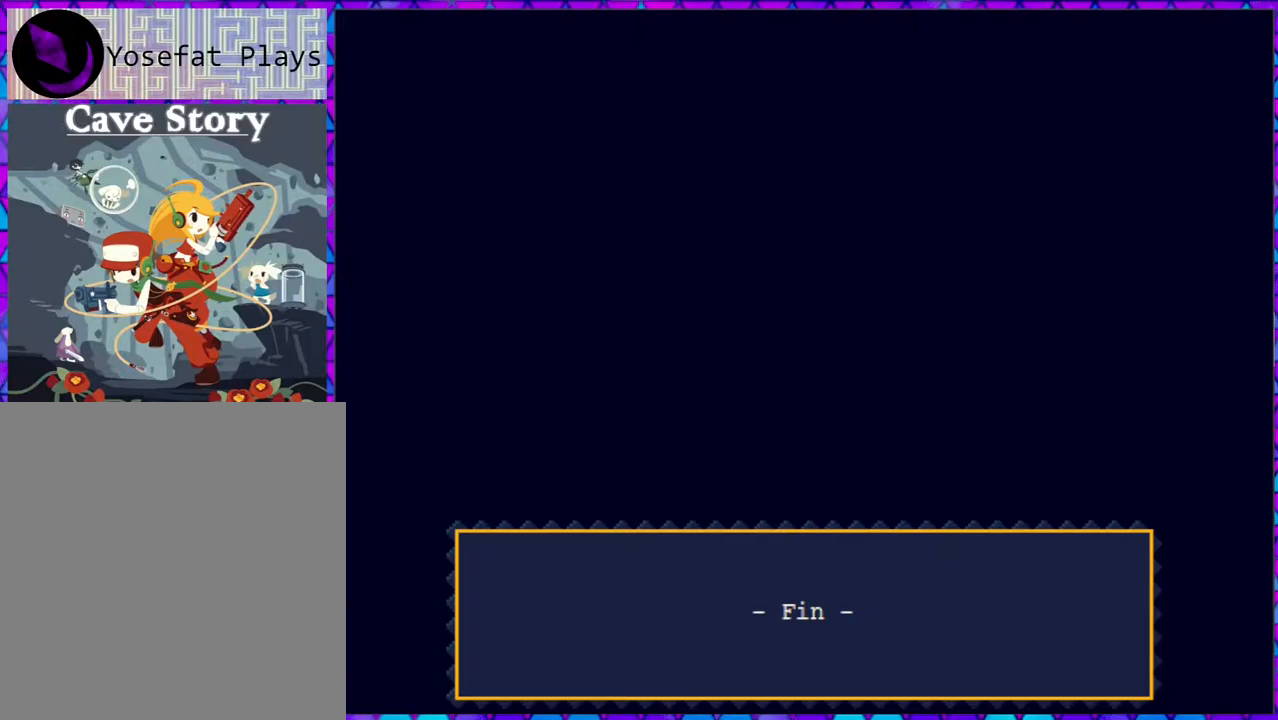
{"buttons": [], "right_stick": "center", "events": [[183, "A", "down"], [267, "A", "up"]]}
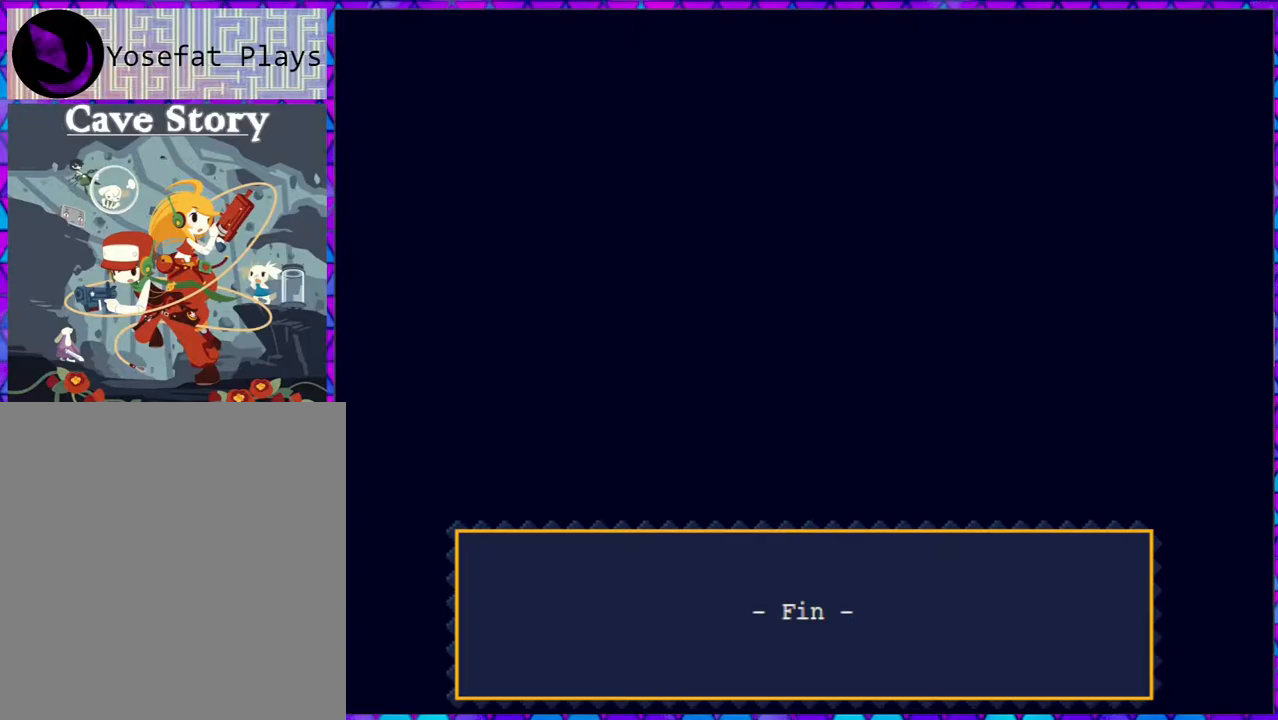
{"buttons": [], "right_stick": "center", "events": [[33, "X", "down"], [100, "X", "up"]]}